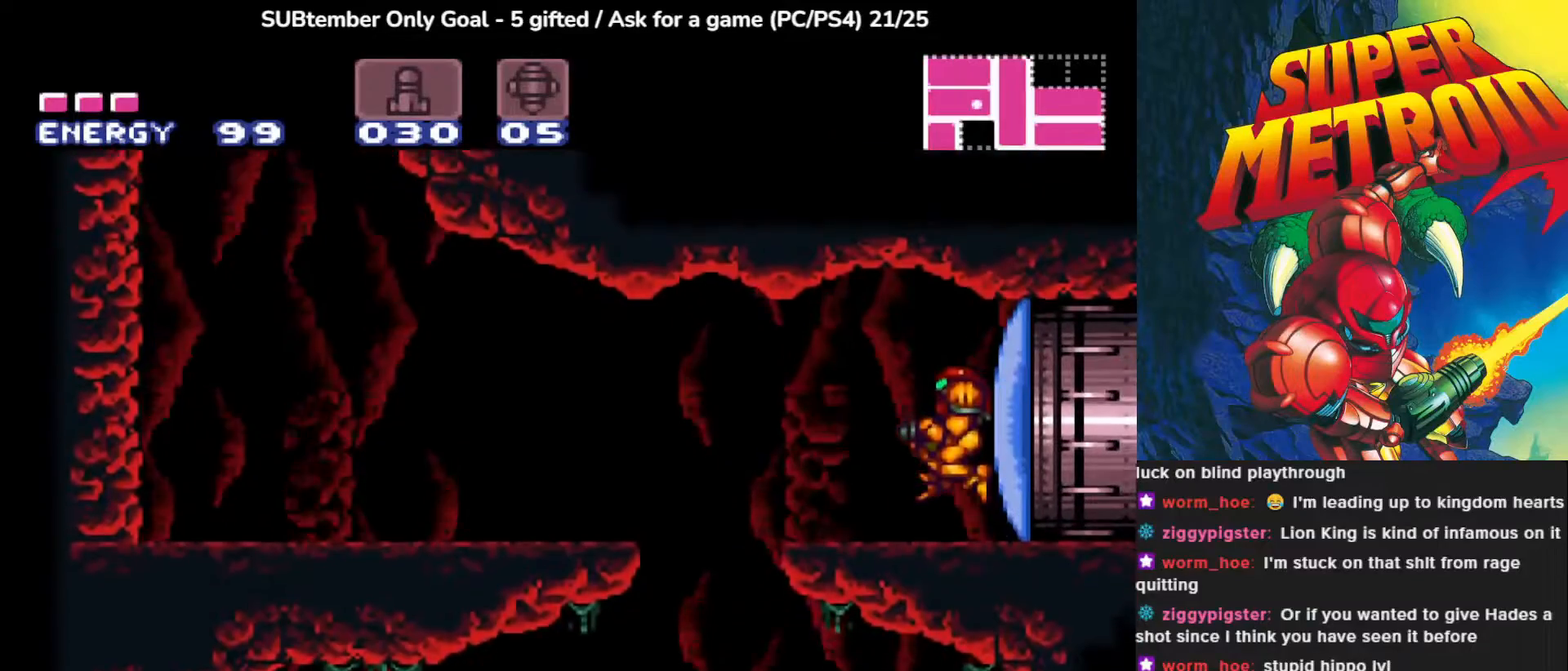
Gameplay with a controller (PlayStation layout); each line is a JSON object with the inputs held at the frame after it. "events" lists button and stick changes between this image and that frame as [ms after this image, input, new state], when the widget could be followed in between. Not read: right_stick.
{"buttons": ["DPAD_LEFT"], "left_stick": "center", "events": [[200, "DPAD_LEFT", "down"]]}
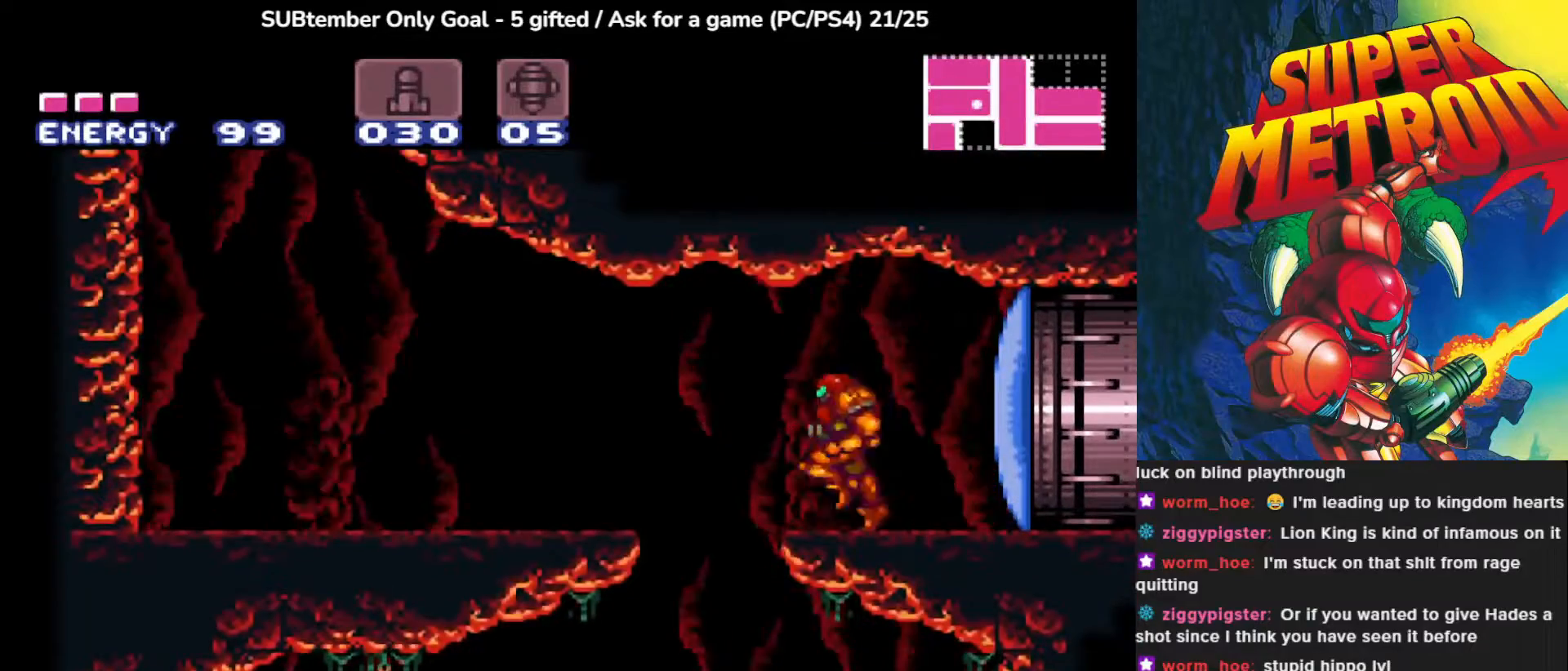
{"buttons": ["DPAD_LEFT"], "left_stick": "center", "events": [[50, "CROSS", "down"], [333, "CROSS", "up"]]}
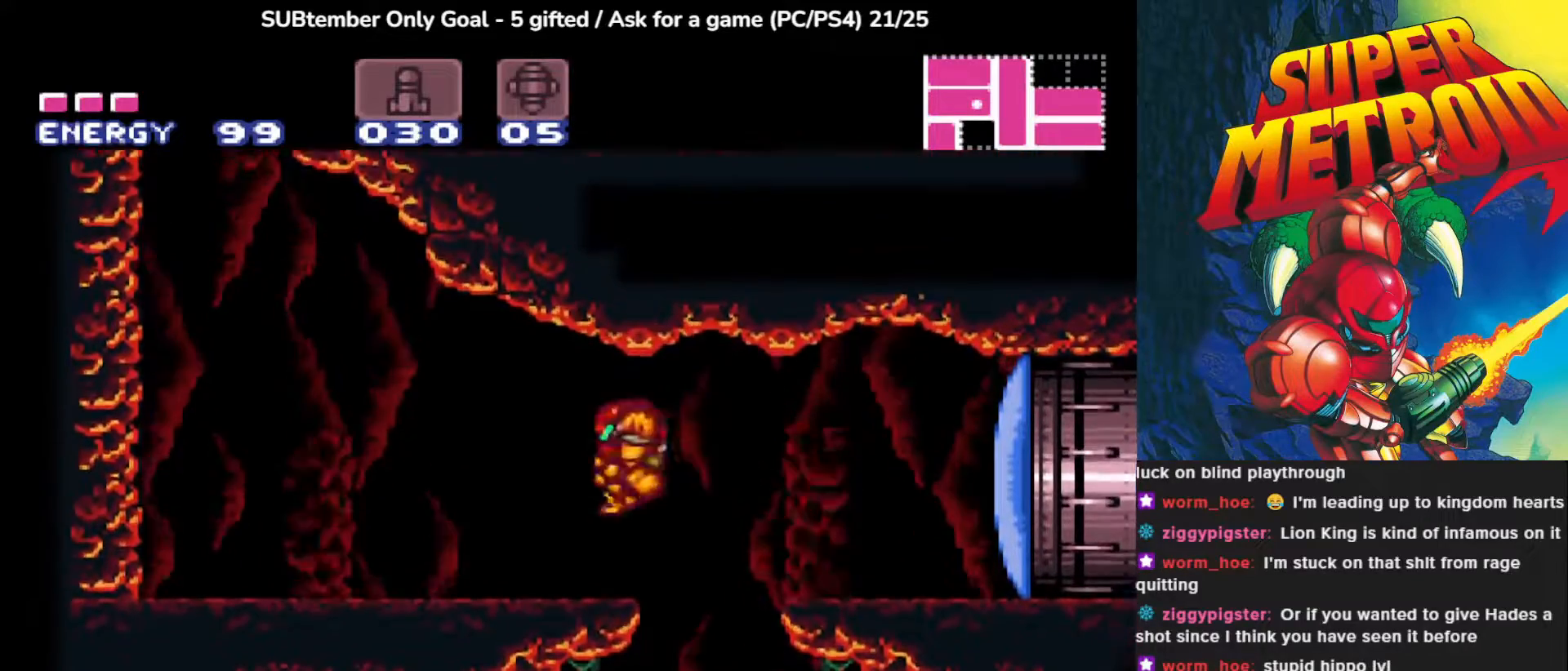
{"buttons": ["DPAD_LEFT"], "left_stick": "center", "events": []}
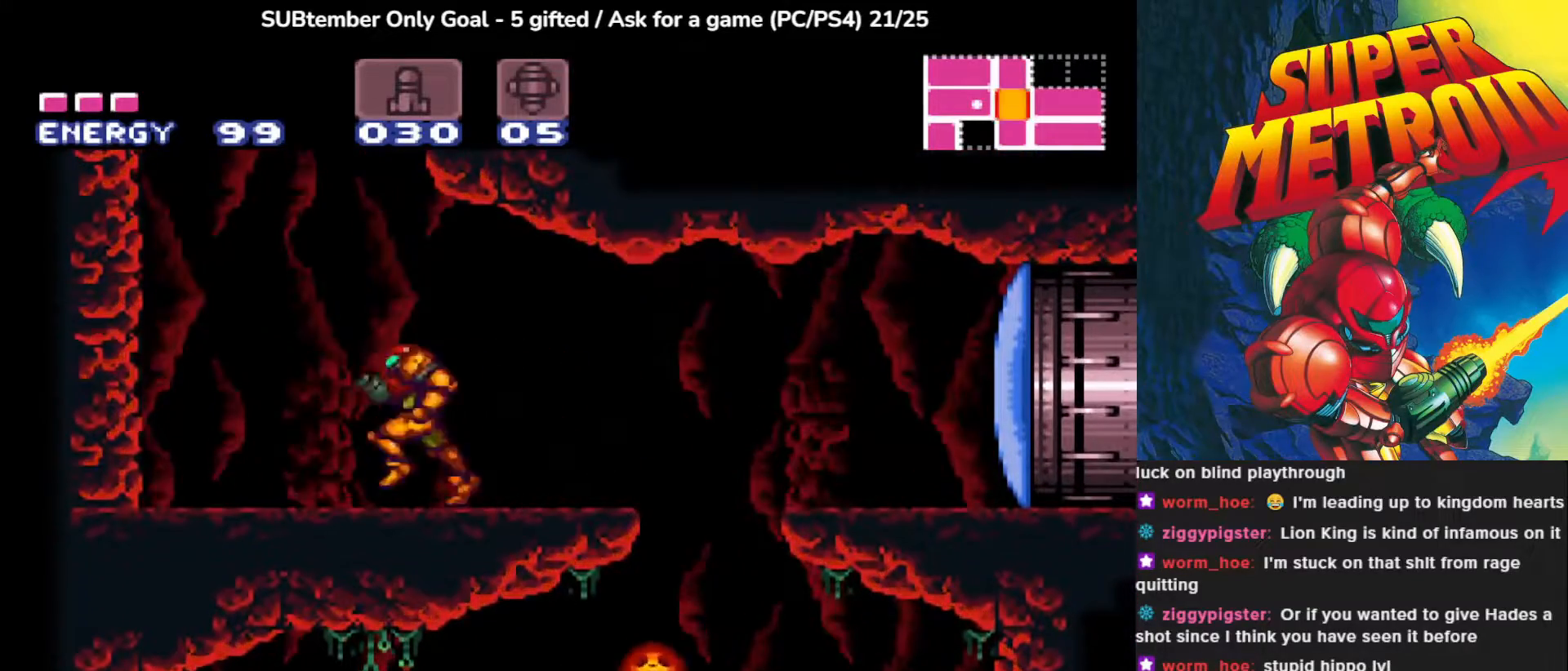
{"buttons": ["CROSS"], "left_stick": "center", "events": [[367, "DPAD_LEFT", "up"], [383, "CROSS", "down"]]}
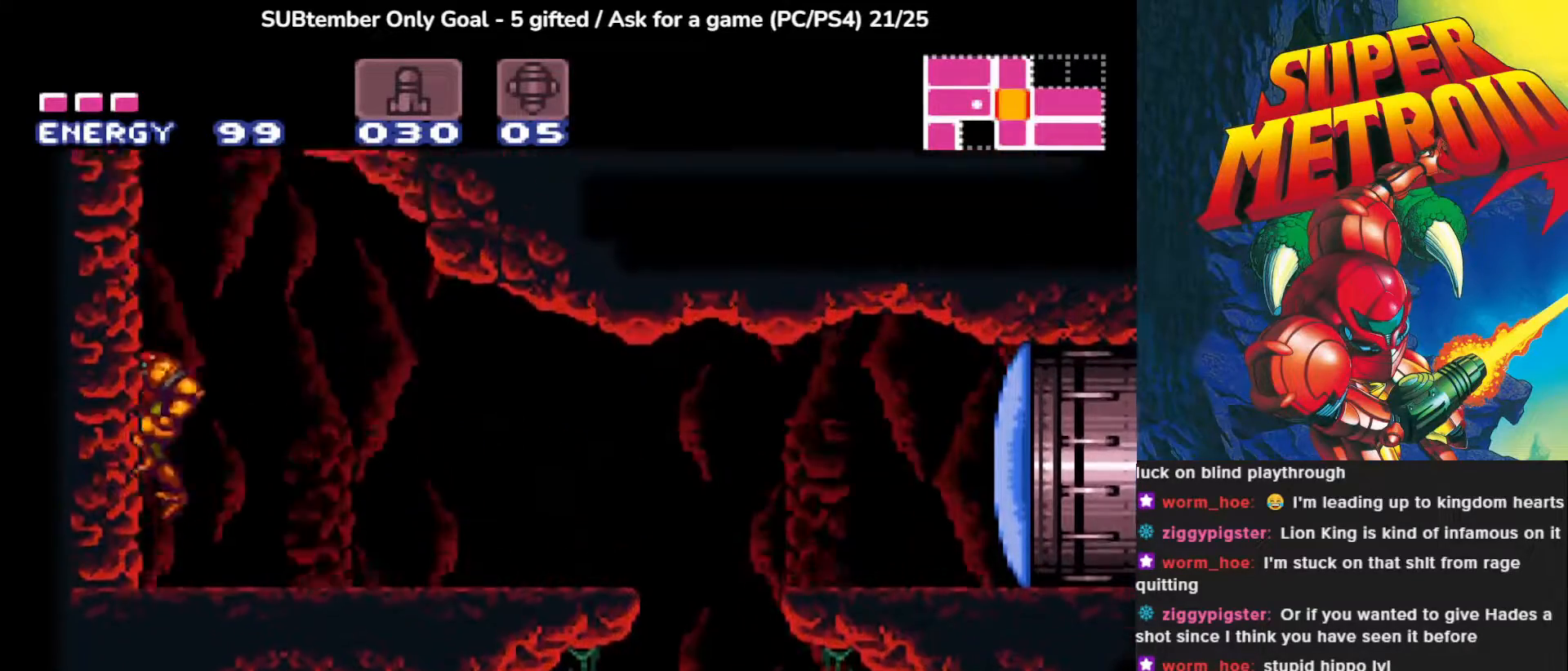
{"buttons": ["CROSS", "DPAD_RIGHT"], "left_stick": "center", "events": [[183, "DPAD_RIGHT", "down"]]}
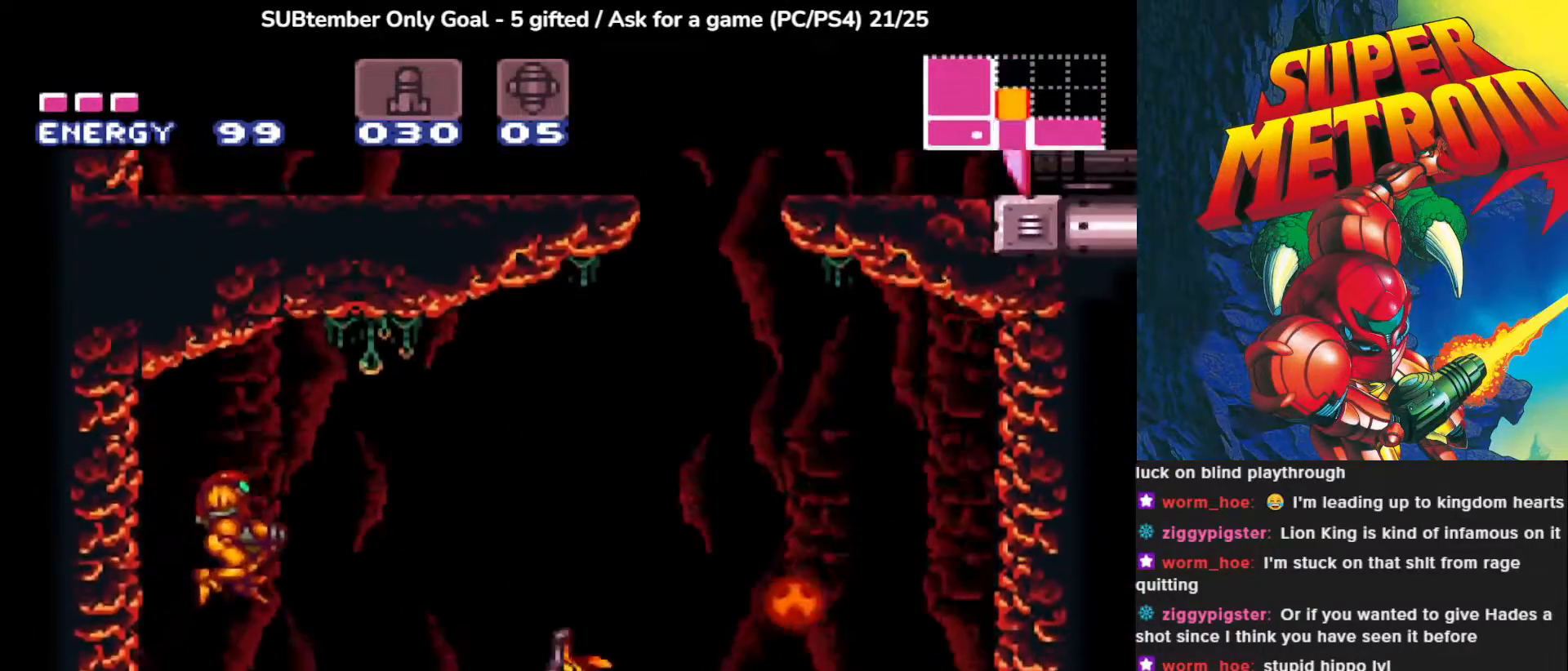
{"buttons": [], "left_stick": "center", "events": [[117, "CROSS", "up"], [217, "SQUARE", "down"], [233, "DPAD_RIGHT", "up"], [317, "SQUARE", "up"], [383, "SQUARE", "down"], [500, "SQUARE", "up"]]}
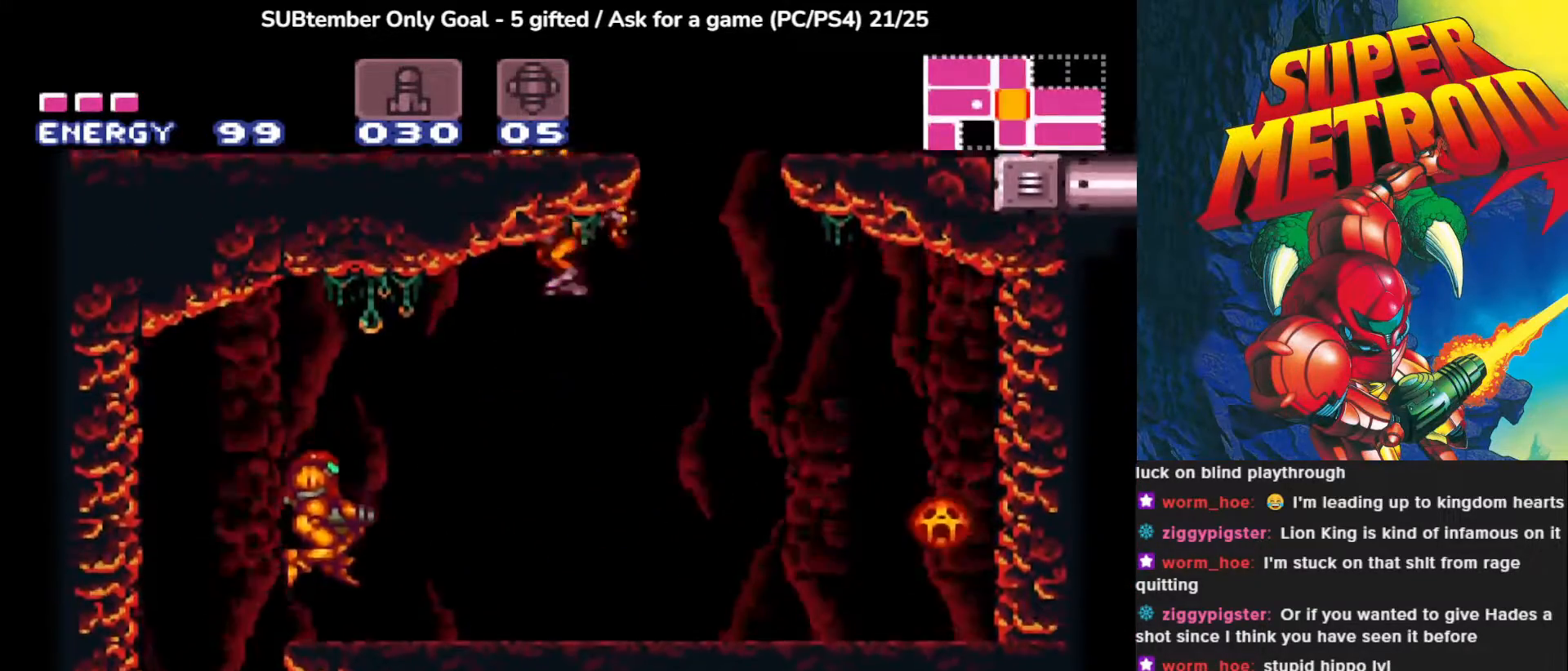
{"buttons": ["SQUARE"], "left_stick": "center", "events": [[67, "SQUARE", "down"], [183, "SQUARE", "up"], [250, "SQUARE", "down"], [350, "SQUARE", "up"], [417, "SQUARE", "down"]]}
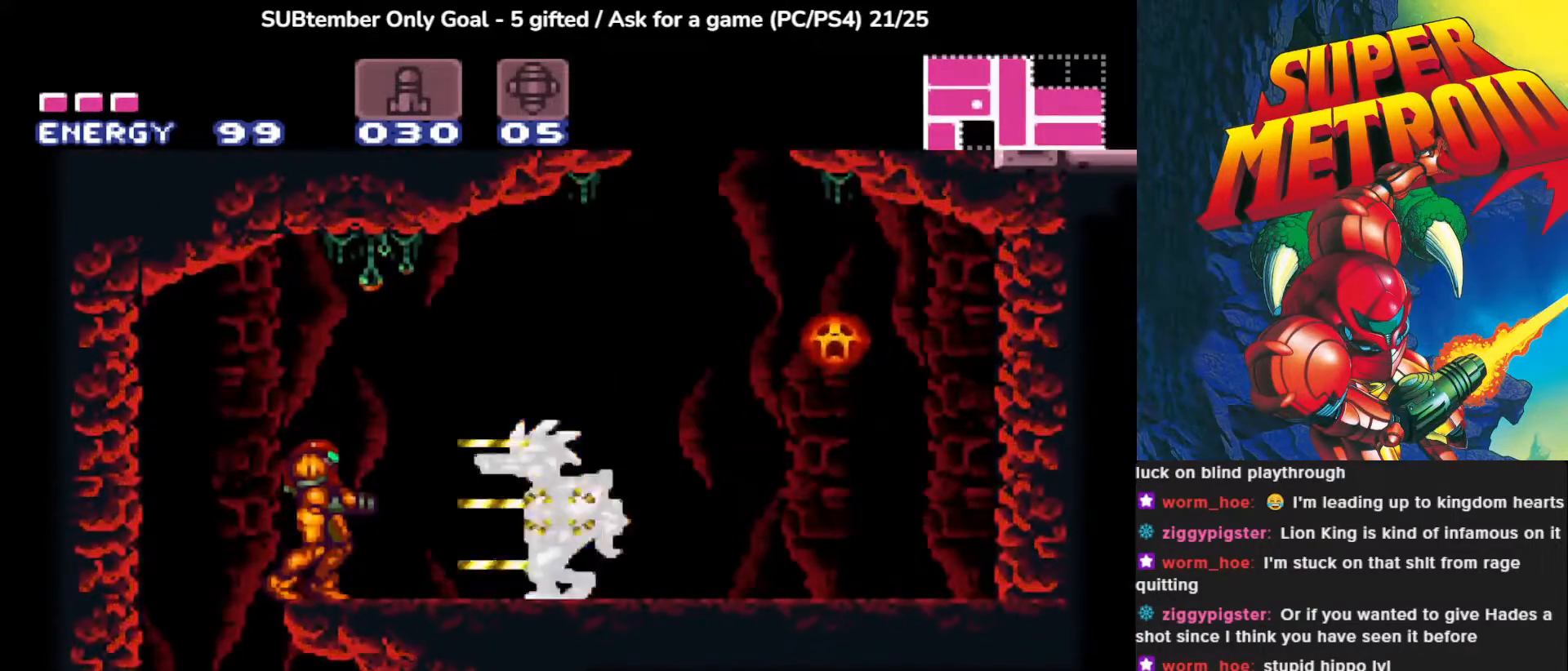
{"buttons": ["SQUARE"], "left_stick": "center", "events": [[17, "SQUARE", "up"], [100, "SQUARE", "down"], [200, "SQUARE", "up"], [283, "SQUARE", "down"], [383, "SQUARE", "up"], [450, "SQUARE", "down"]]}
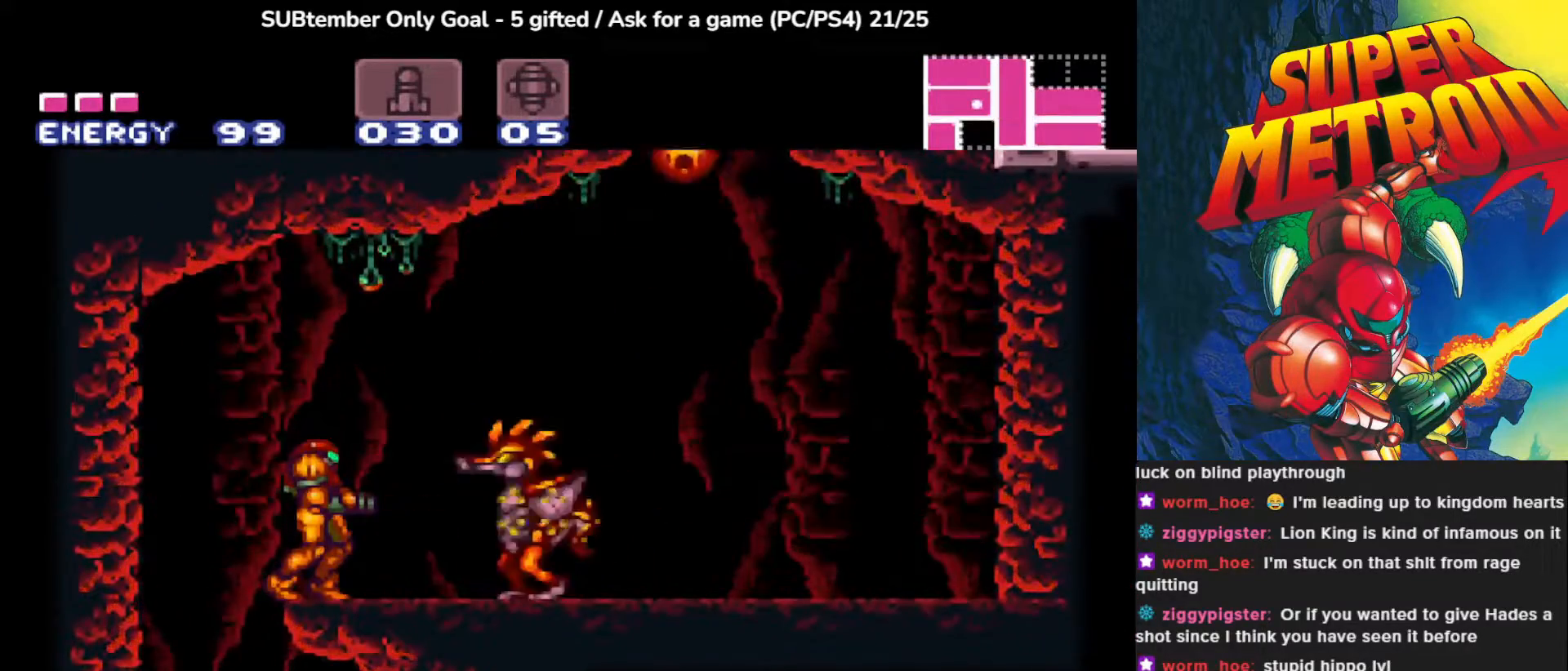
{"buttons": ["SQUARE"], "left_stick": "center", "events": [[50, "SQUARE", "up"], [117, "SQUARE", "down"], [200, "SQUARE", "up"], [283, "SQUARE", "down"], [383, "SQUARE", "up"], [467, "SQUARE", "down"]]}
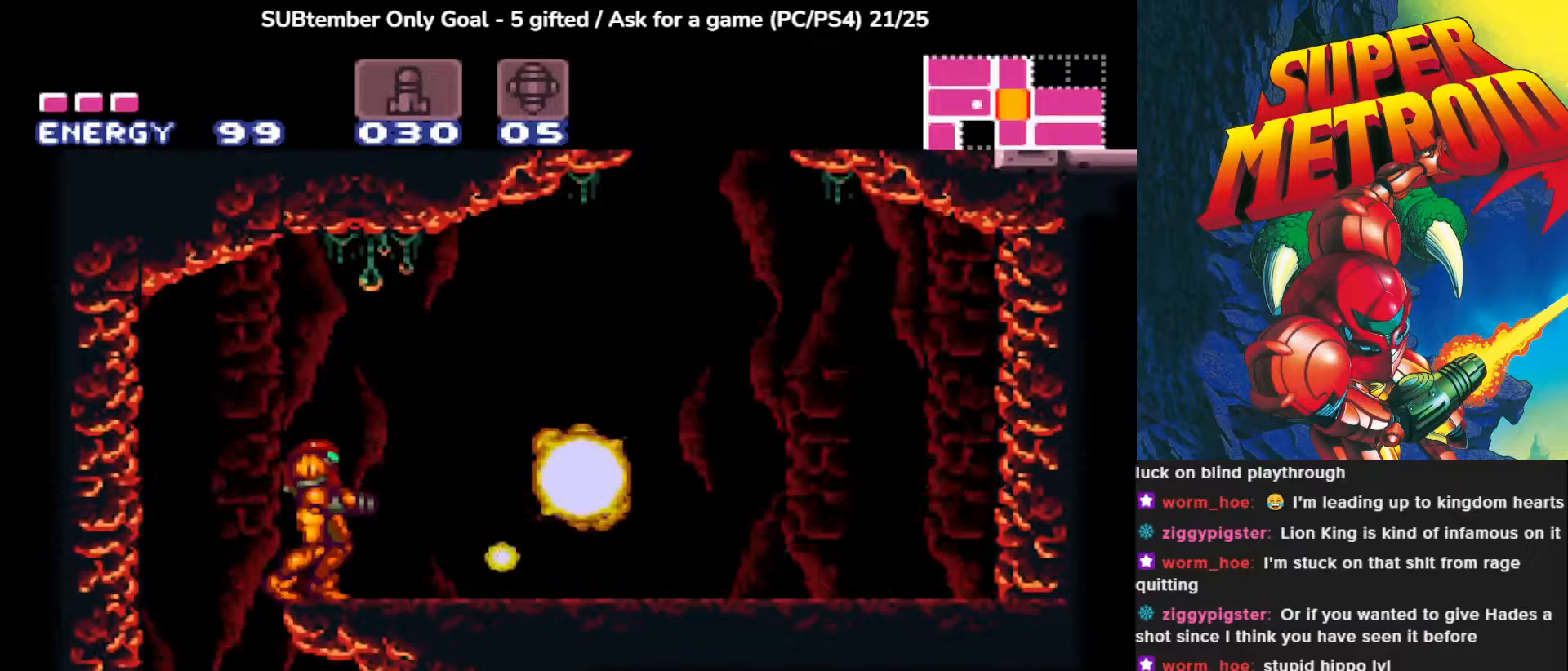
{"buttons": ["SQUARE", "R1", "DPAD_UP", "DPAD_RIGHT"], "left_stick": "center", "events": [[67, "SQUARE", "up"], [183, "DPAD_RIGHT", "down"], [350, "DPAD_UP", "down"], [400, "R1", "down"], [450, "SQUARE", "down"]]}
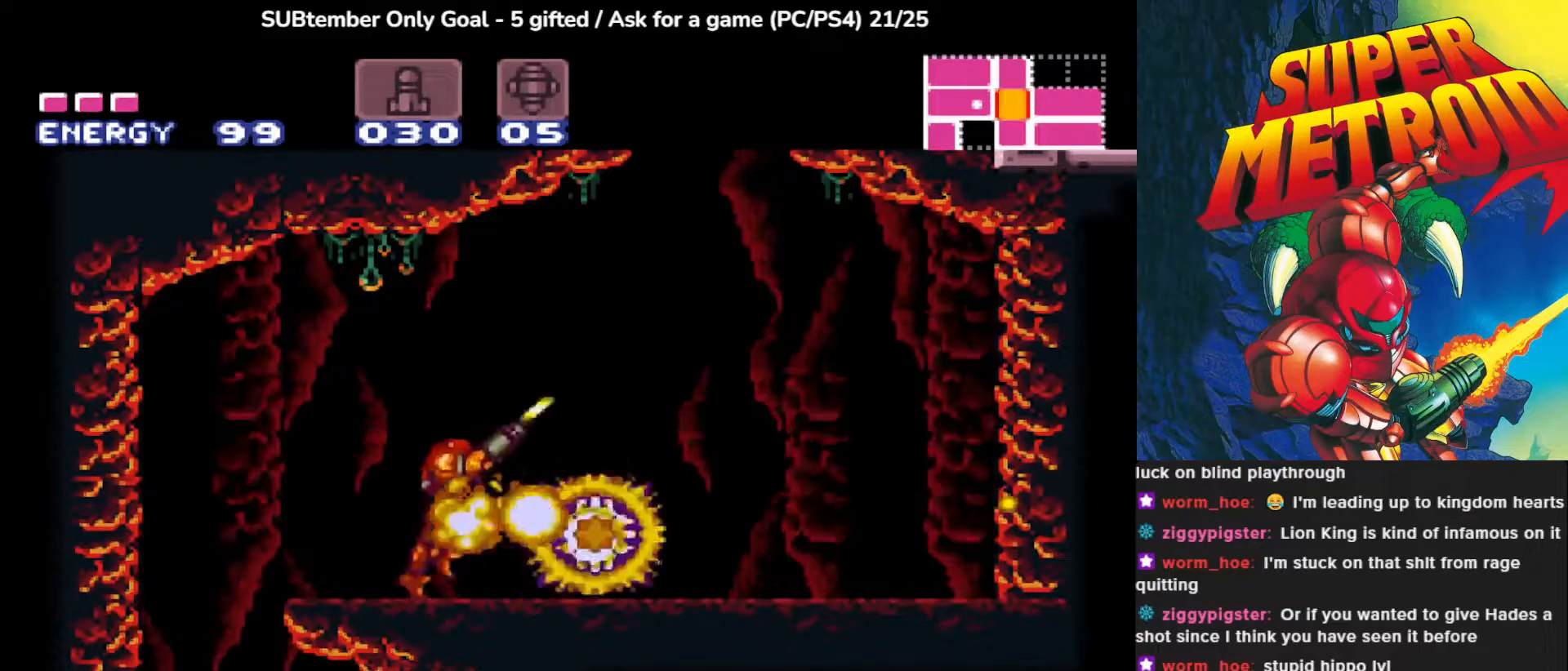
{"buttons": ["R1", "DPAD_UP"], "left_stick": "center", "events": [[83, "SQUARE", "up"], [167, "SQUARE", "down"], [283, "DPAD_RIGHT", "up"], [283, "SQUARE", "up"], [367, "SQUARE", "down"], [500, "SQUARE", "up"]]}
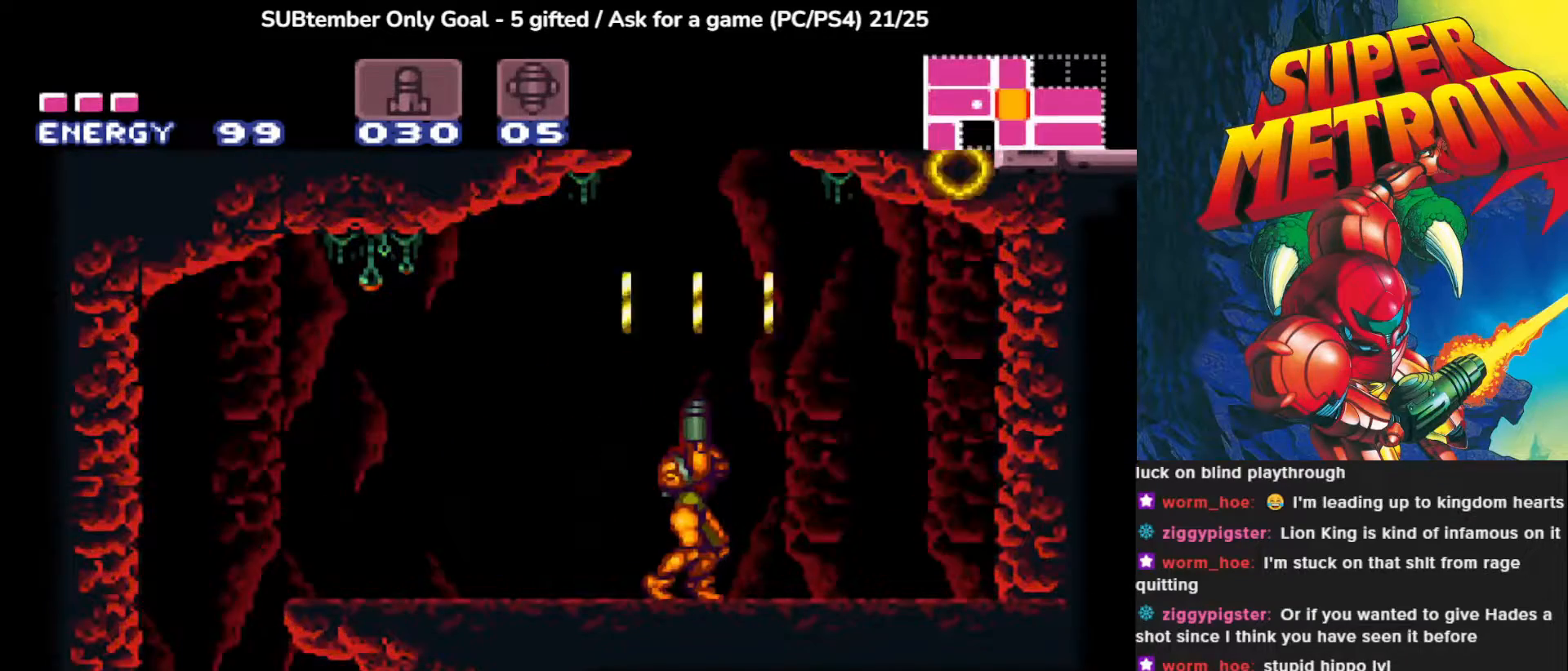
{"buttons": ["DPAD_UP"], "left_stick": "center", "events": [[100, "SQUARE", "down"], [250, "SQUARE", "up"], [367, "R1", "up"]]}
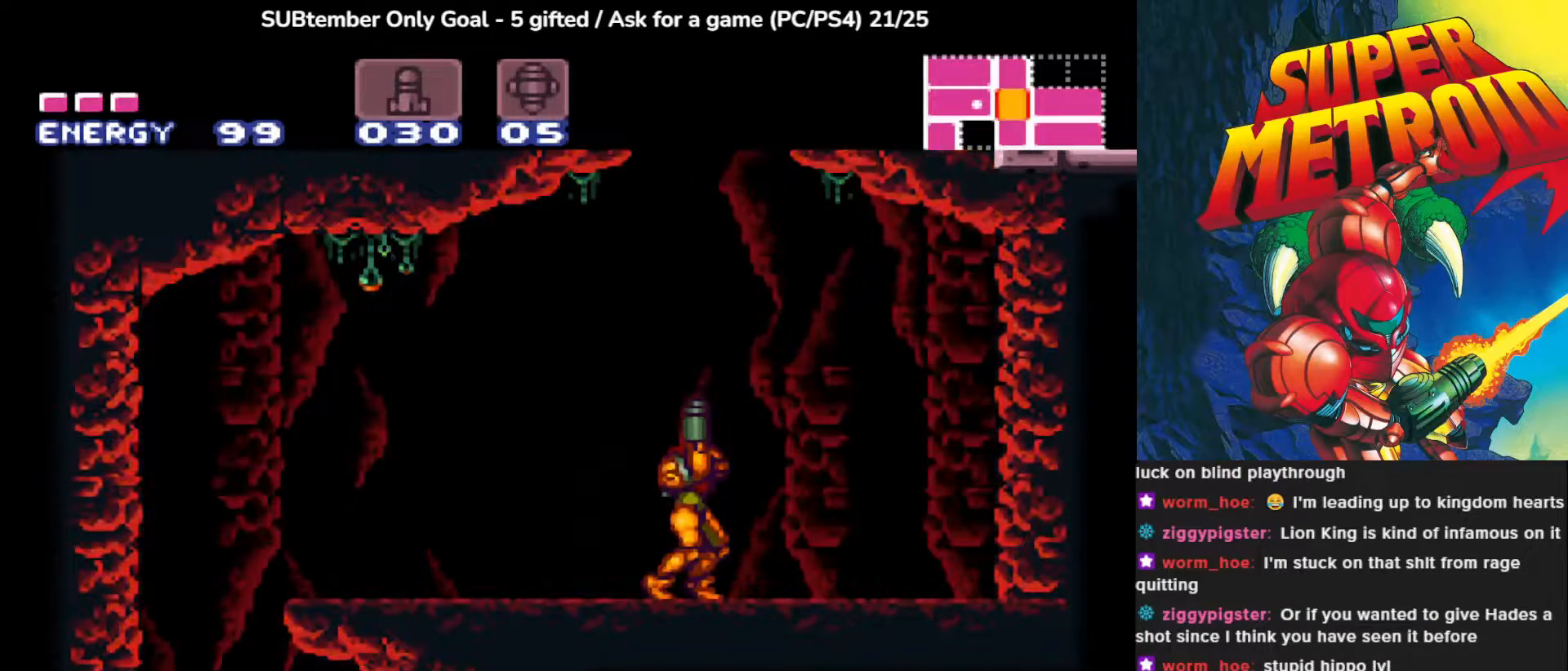
{"buttons": ["CROSS", "DPAD_UP", "DPAD_RIGHT"], "left_stick": "center", "events": [[33, "CROSS", "down"], [300, "DPAD_RIGHT", "down"]]}
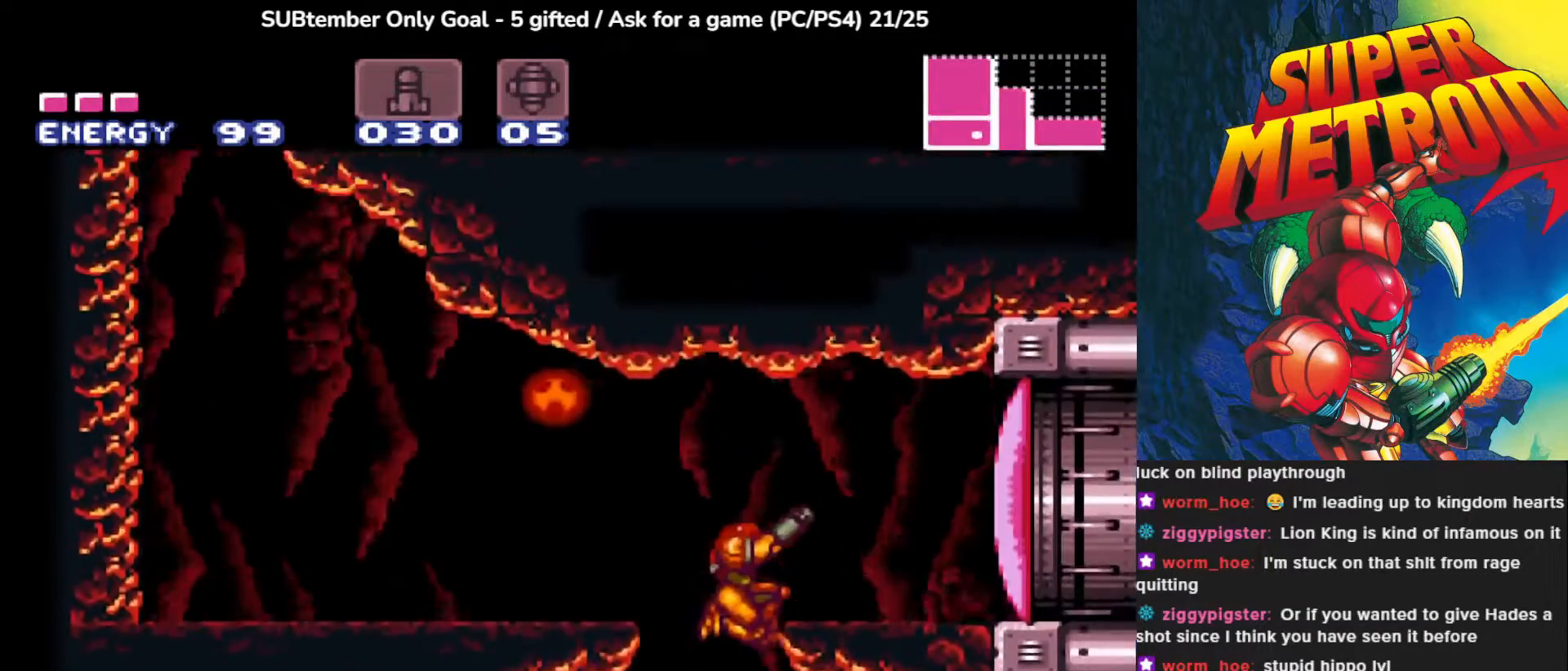
{"buttons": ["SQUARE"], "left_stick": "center", "events": [[233, "CROSS", "up"], [367, "DPAD_RIGHT", "up"], [383, "DPAD_UP", "up"], [400, "DPAD_LEFT", "down"], [483, "DPAD_LEFT", "up"], [500, "SQUARE", "down"]]}
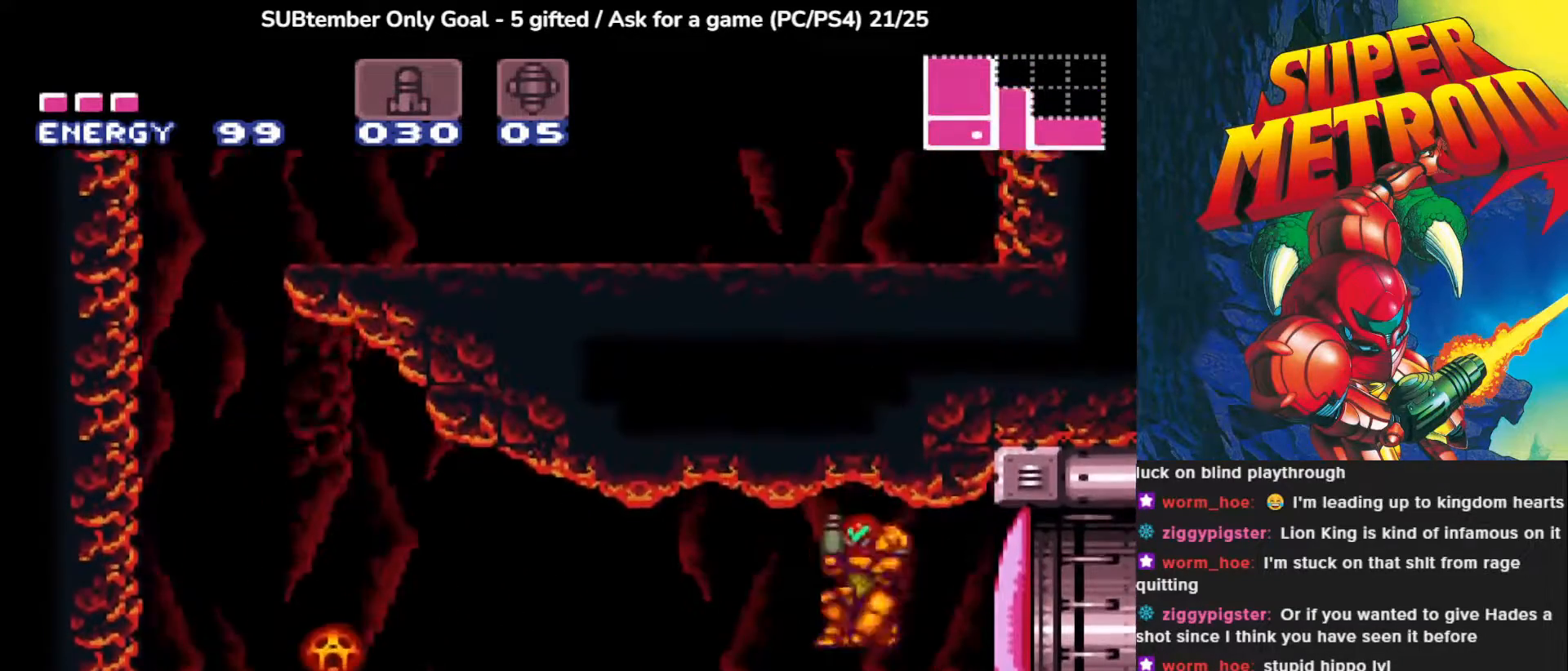
{"buttons": [], "left_stick": "center", "events": [[117, "SQUARE", "up"], [183, "SQUARE", "down"], [300, "SQUARE", "up"], [383, "SQUARE", "down"], [483, "SQUARE", "up"]]}
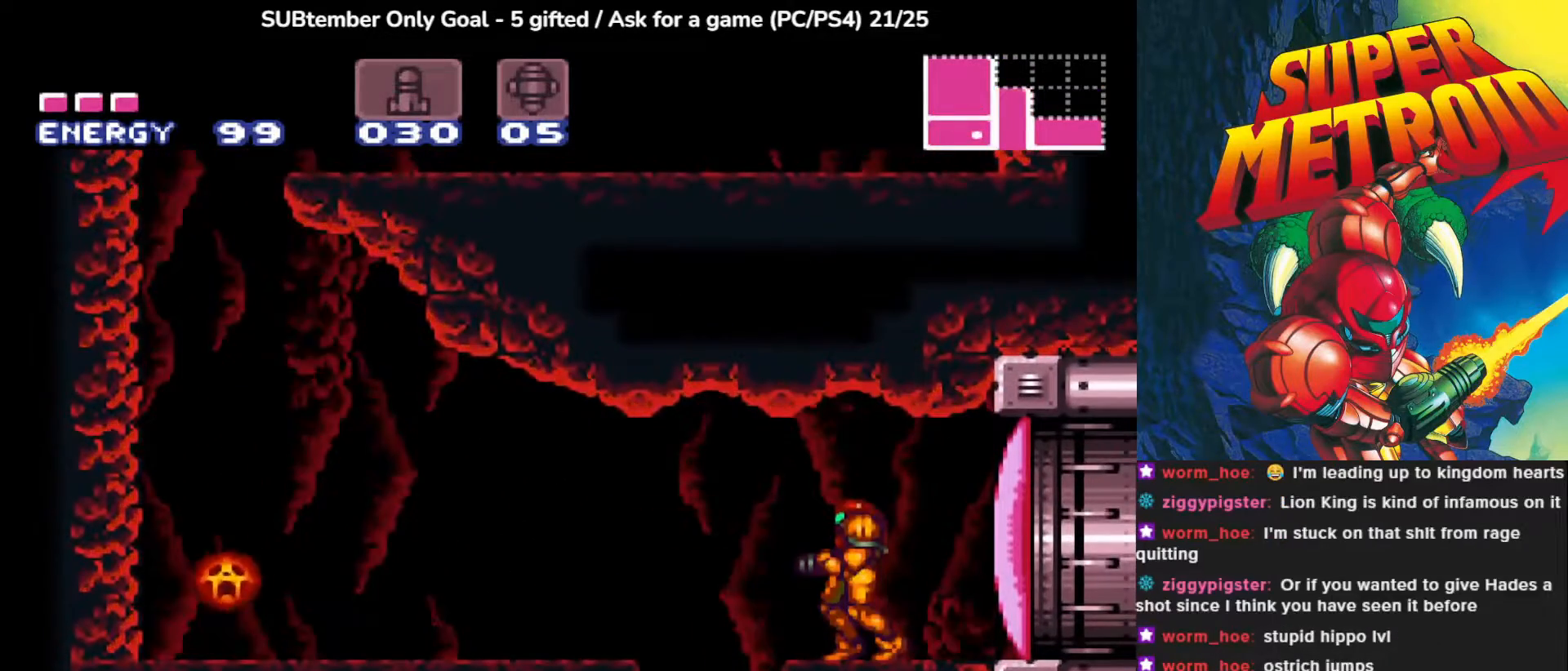
{"buttons": ["SQUARE"], "left_stick": "center", "events": [[67, "SQUARE", "down"], [167, "SQUARE", "up"], [233, "SQUARE", "down"], [333, "SQUARE", "up"], [433, "SQUARE", "down"]]}
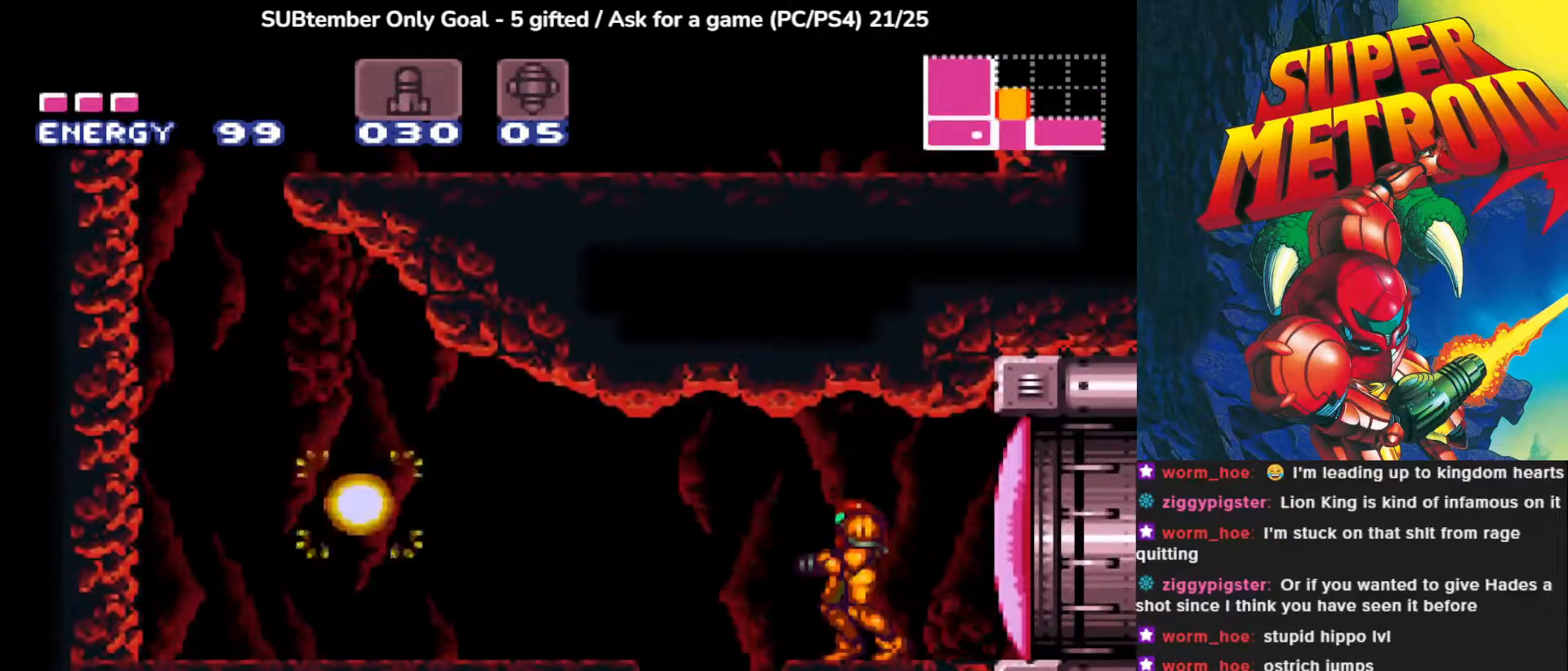
{"buttons": [], "left_stick": "center", "events": [[33, "SQUARE", "up"], [117, "SQUARE", "down"], [217, "SQUARE", "up"]]}
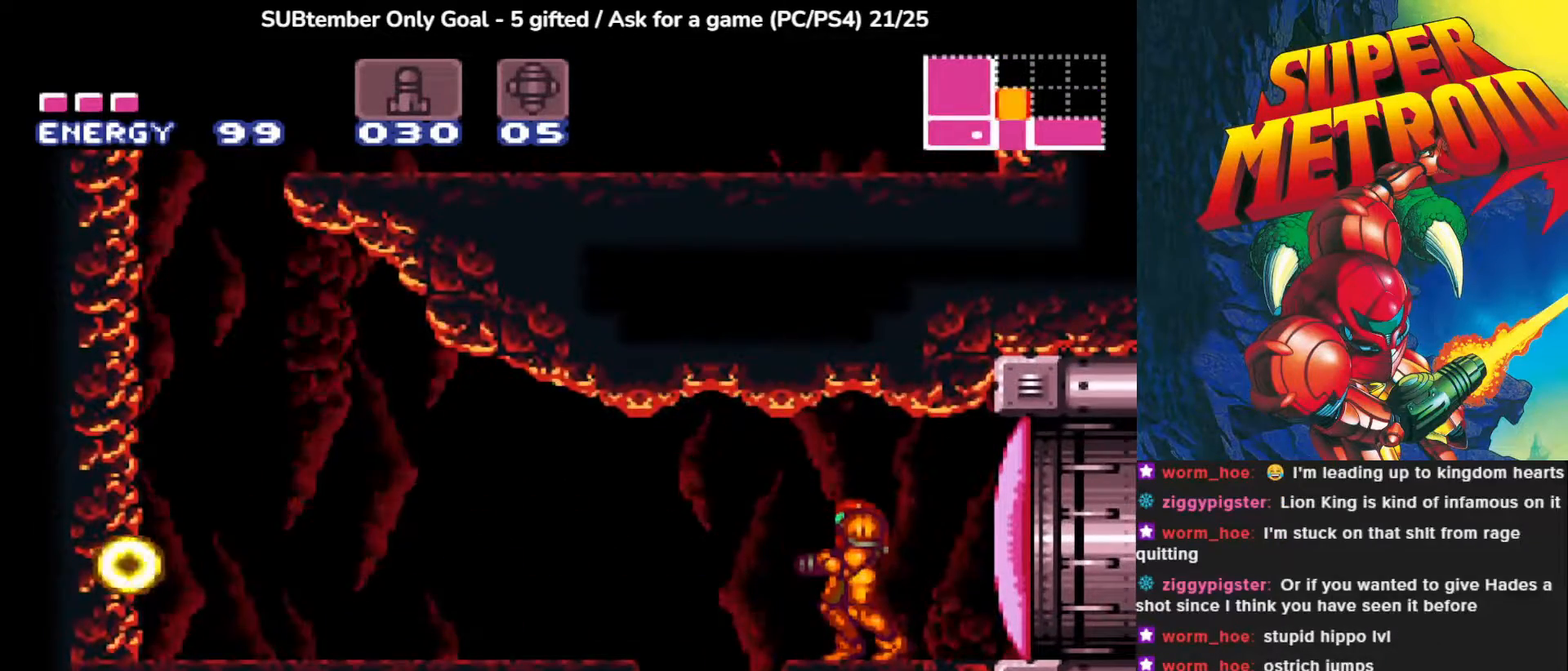
{"buttons": [], "left_stick": "center", "events": [[333, "DPAD_RIGHT", "down"], [383, "DPAD_RIGHT", "up"]]}
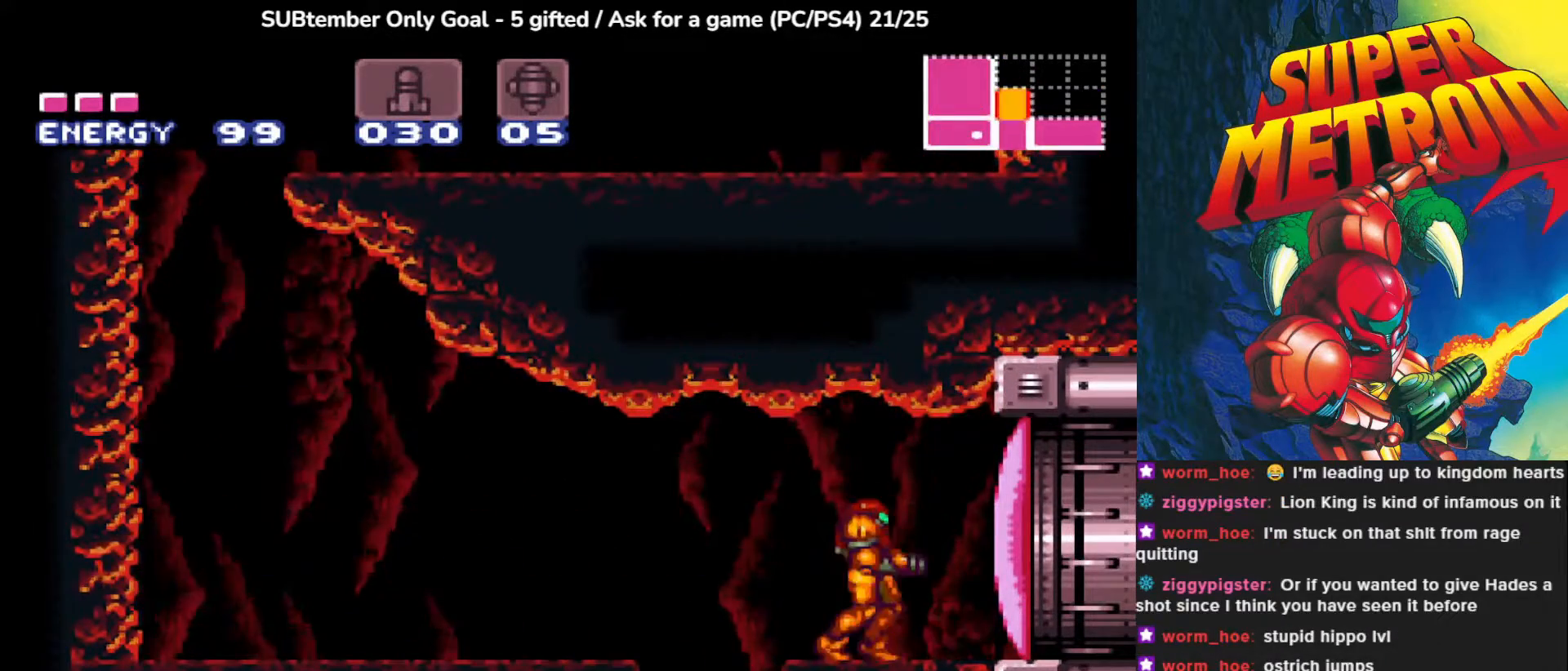
{"buttons": [], "left_stick": "center", "events": [[250, "TRIANGLE", "down"], [400, "TRIANGLE", "up"]]}
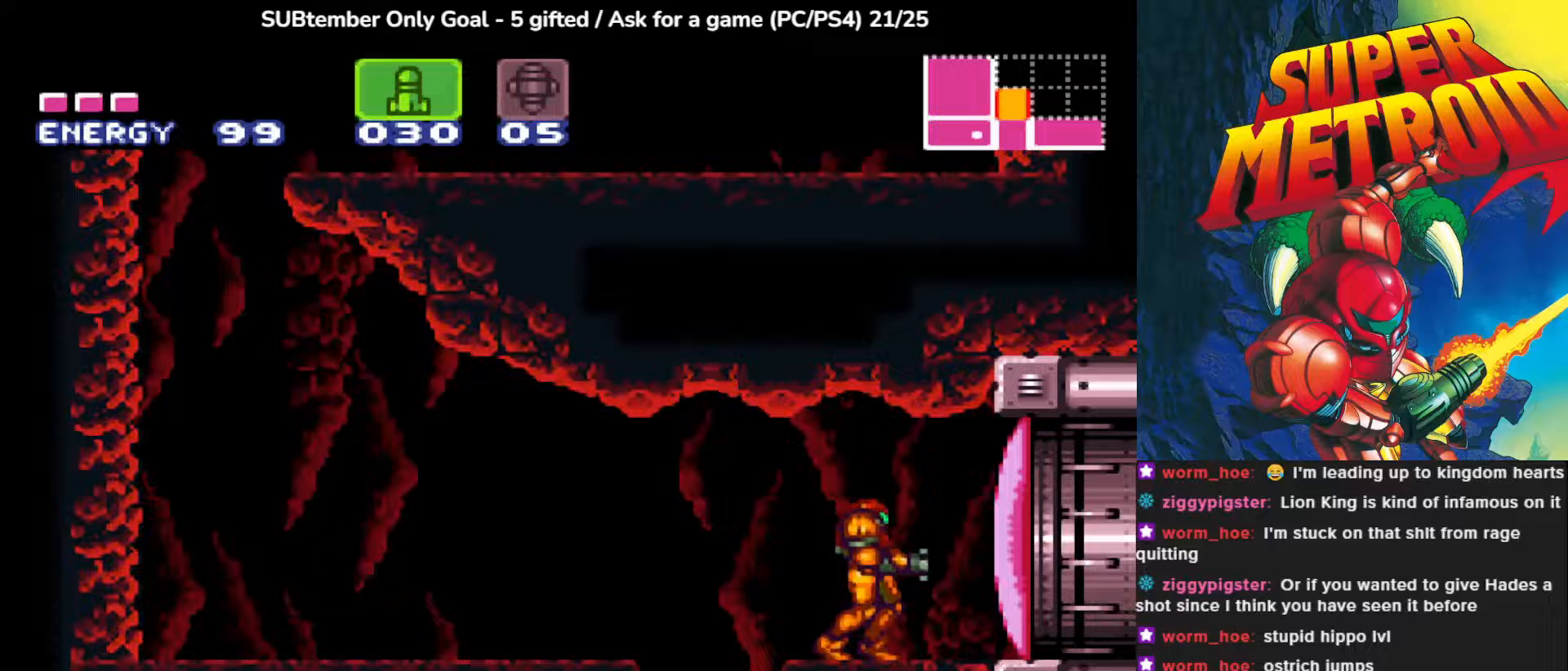
{"buttons": ["SQUARE"], "left_stick": "center", "events": [[100, "SQUARE", "down"], [200, "SQUARE", "up"], [283, "SQUARE", "down"], [367, "SQUARE", "up"], [450, "SQUARE", "down"]]}
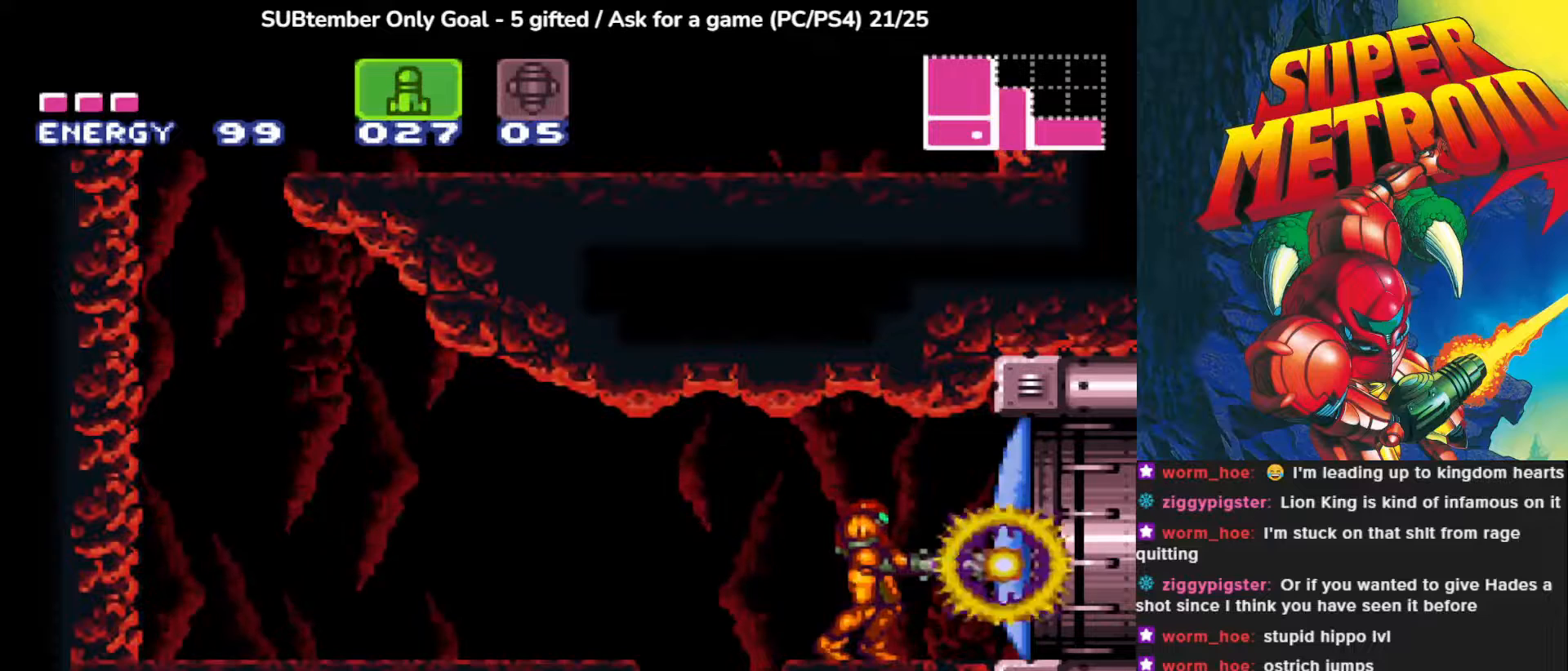
{"buttons": [], "left_stick": "center", "events": [[33, "SQUARE", "up"], [100, "SQUARE", "down"], [183, "SQUARE", "up"]]}
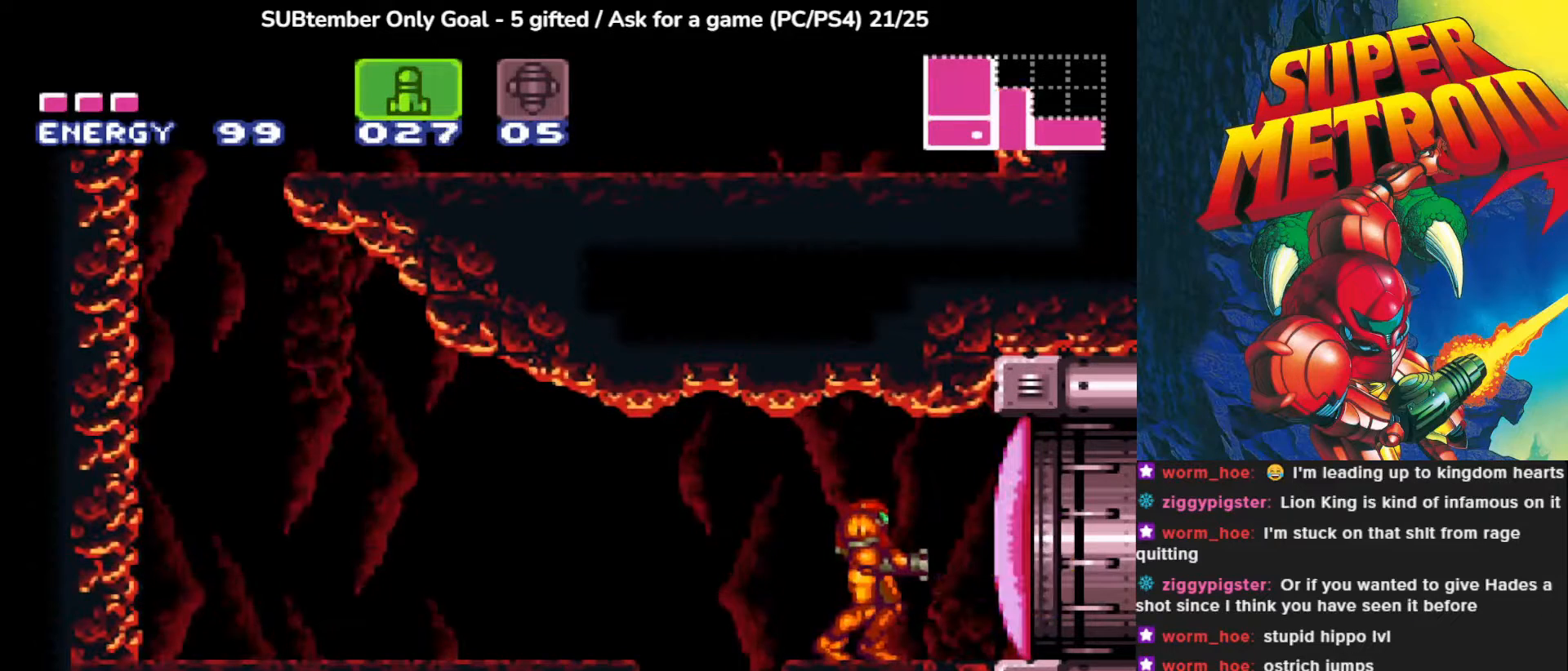
{"buttons": [], "left_stick": "center", "events": [[133, "SQUARE", "down"], [233, "SQUARE", "up"]]}
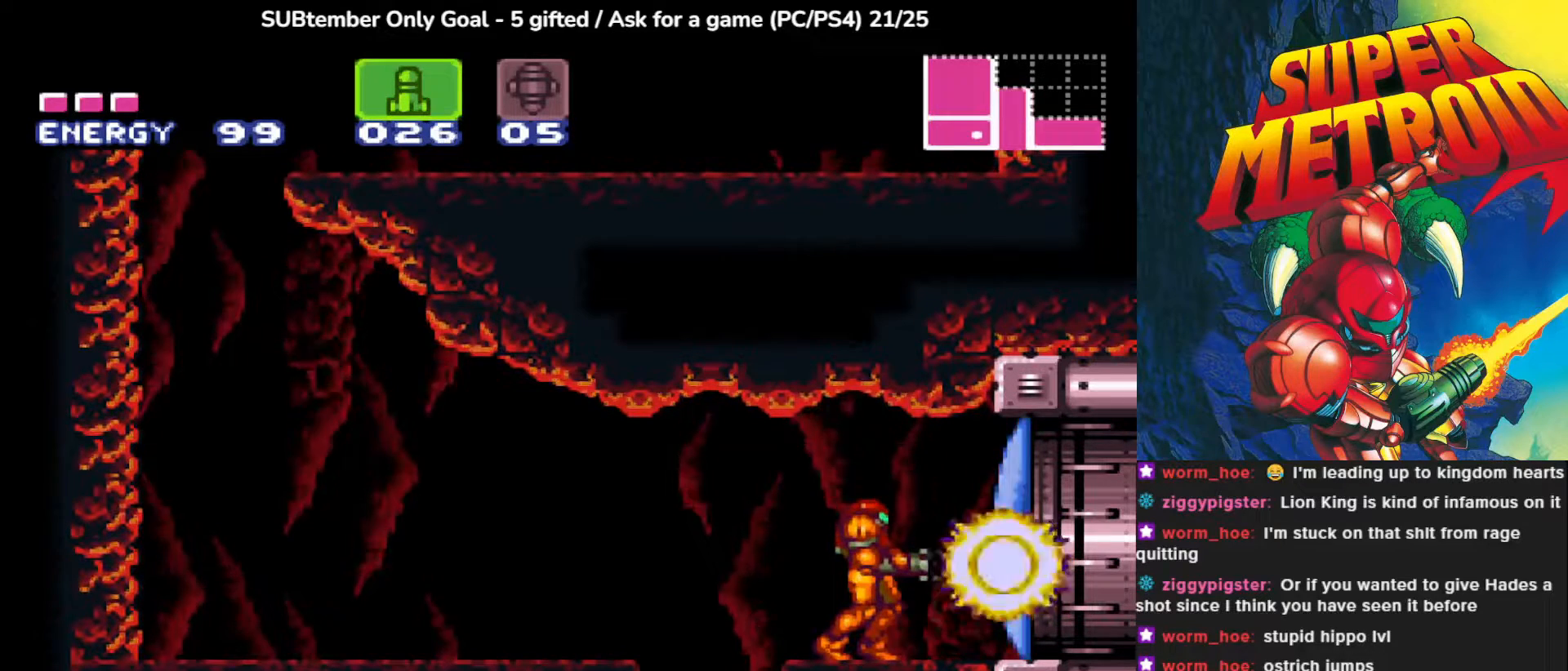
{"buttons": [], "left_stick": "center", "events": [[300, "SQUARE", "down"], [417, "SQUARE", "up"]]}
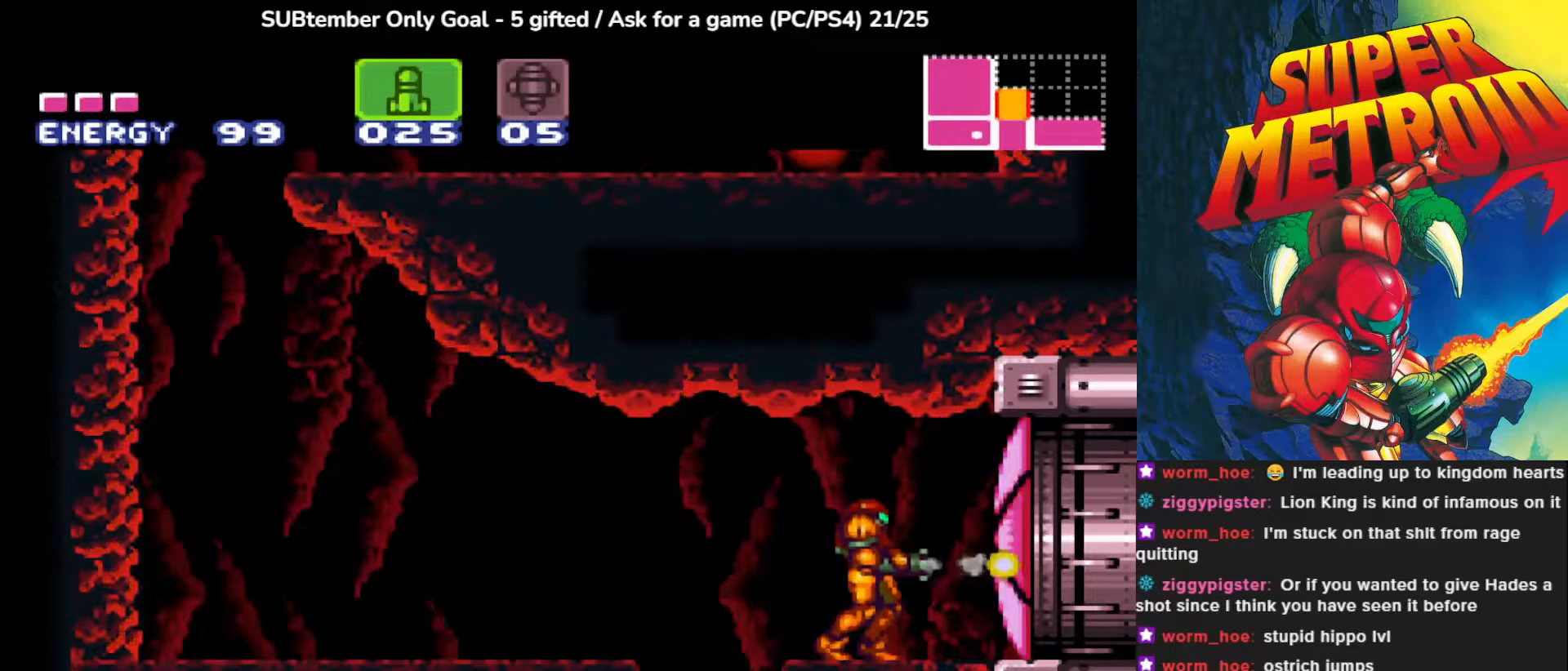
{"buttons": [], "left_stick": "center", "events": []}